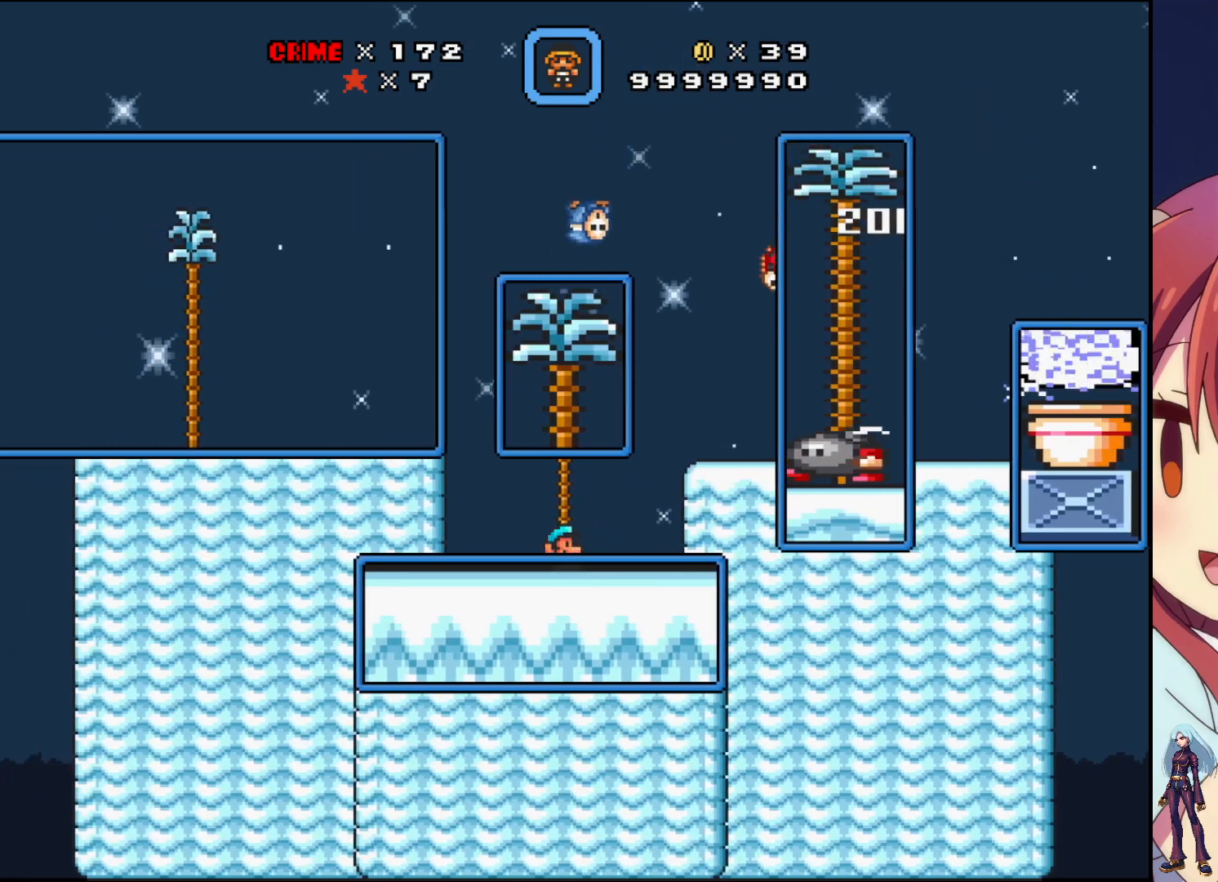
Gameplay with a controller (PlayStation layout); each line is a JSON object with the inputs held at the frame after it. "events" lists button and stick changes between this image and that frame as [ms after this image, input, new state], when the widget could be followed in between. Not read: L3 R3 left_stick right_stick.
{"buttons": ["SQUARE"], "events": [[33, "CROSS", "down"], [100, "DPAD_RIGHT", "down"], [317, "DPAD_RIGHT", "up"], [350, "CROSS", "up"], [367, "SQUARE", "down"]]}
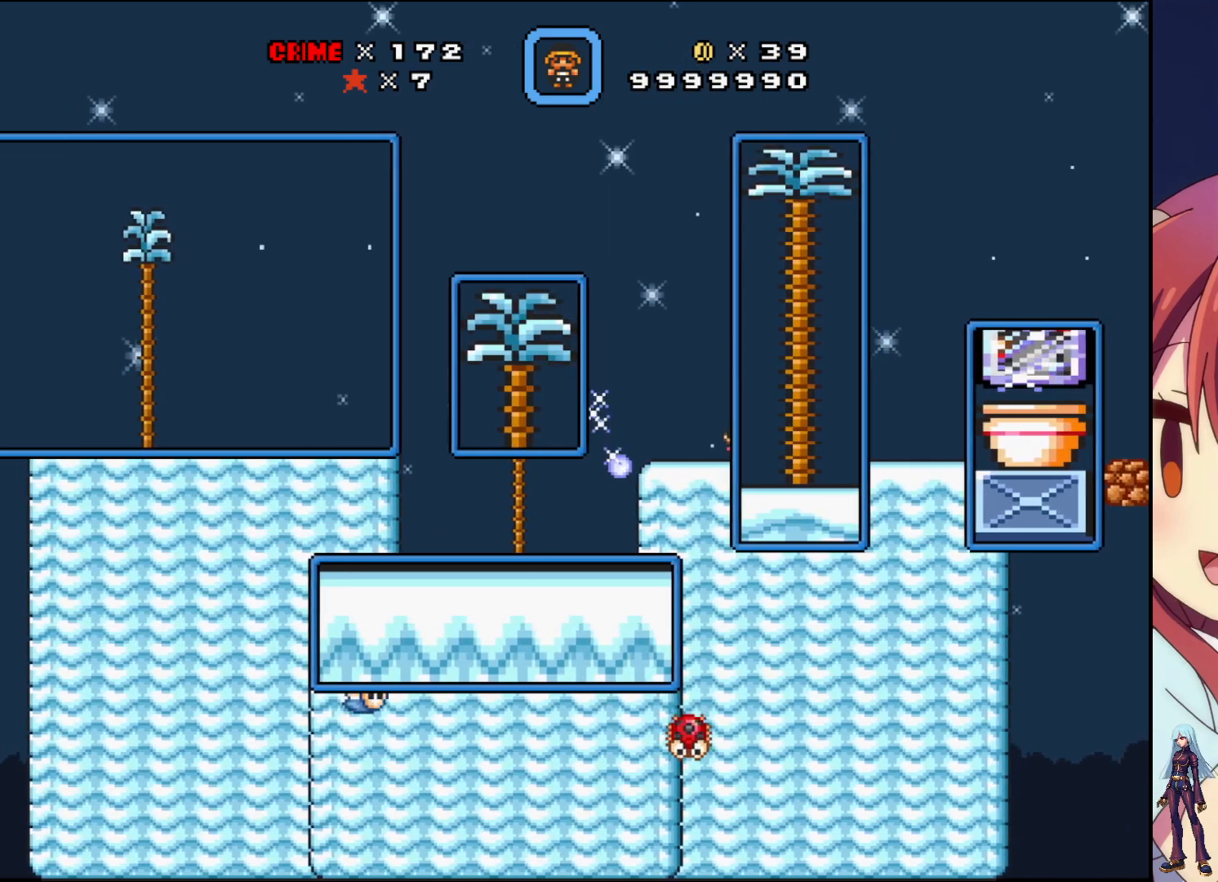
{"buttons": [], "events": [[33, "DPAD_LEFT", "down"], [250, "DPAD_LEFT", "up"], [383, "SQUARE", "up"], [400, "DPAD_RIGHT", "down"], [483, "DPAD_RIGHT", "up"]]}
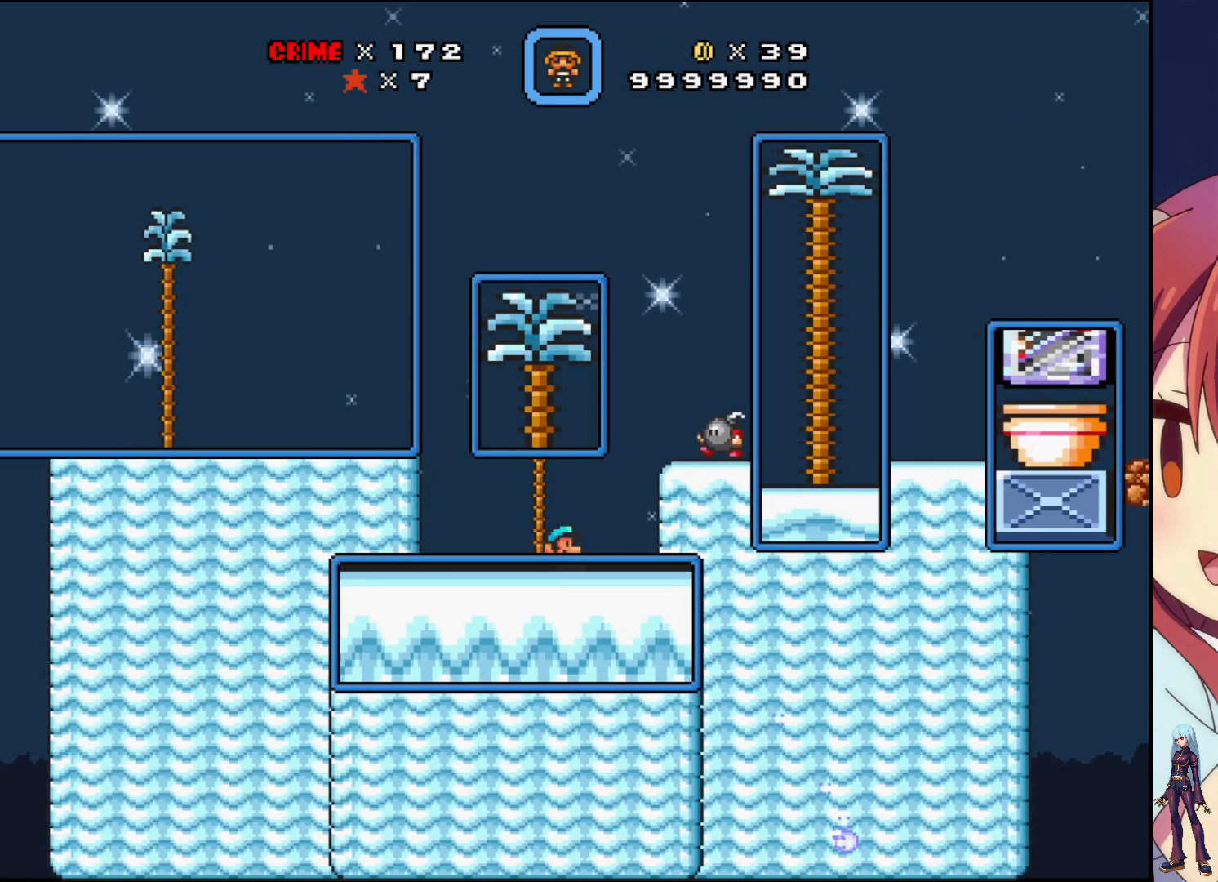
{"buttons": [], "events": [[133, "DPAD_LEFT", "down"], [167, "DPAD_LEFT", "up"], [183, "CROSS", "down"], [267, "DPAD_RIGHT", "down"], [383, "DPAD_RIGHT", "up"], [400, "CROSS", "up"]]}
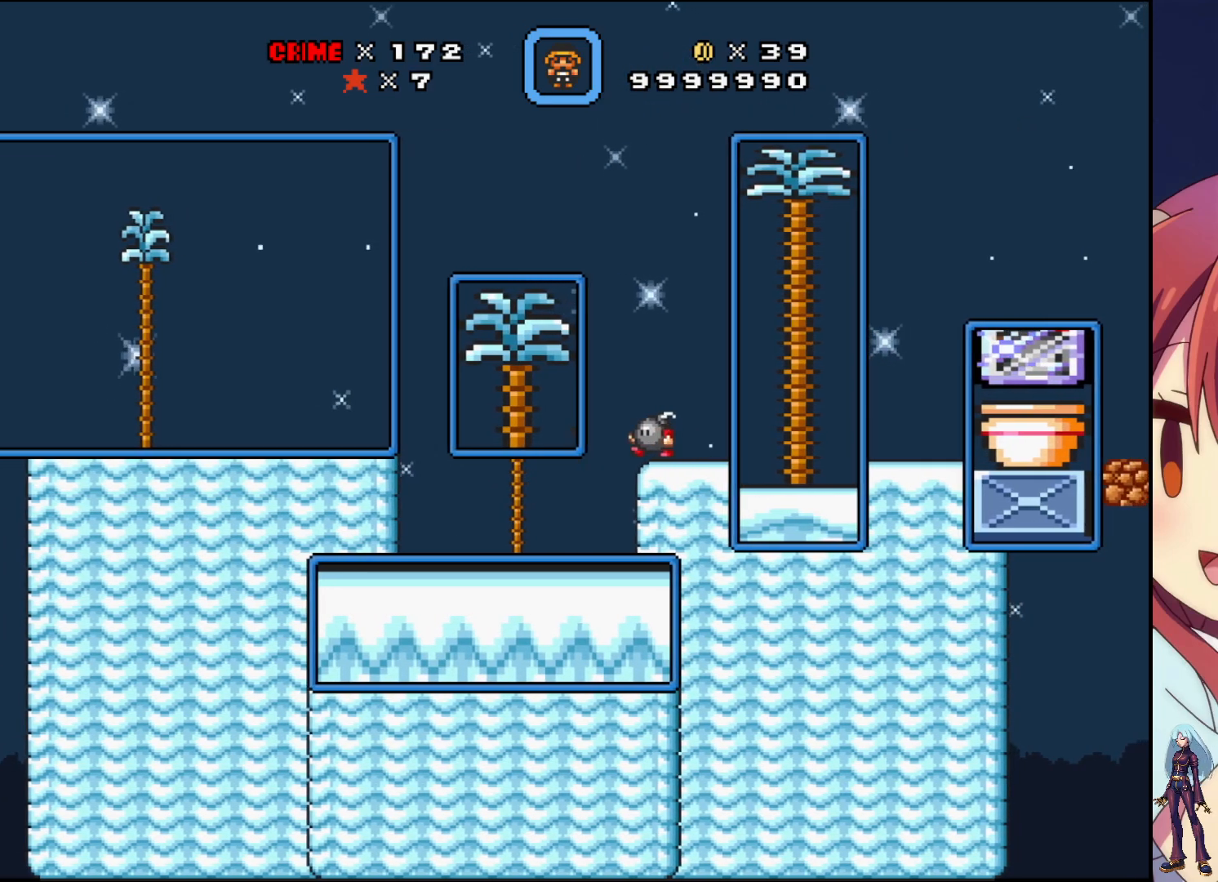
{"buttons": ["SQUARE"], "events": [[33, "SQUARE", "down"], [100, "DPAD_LEFT", "down"], [350, "DPAD_LEFT", "up"]]}
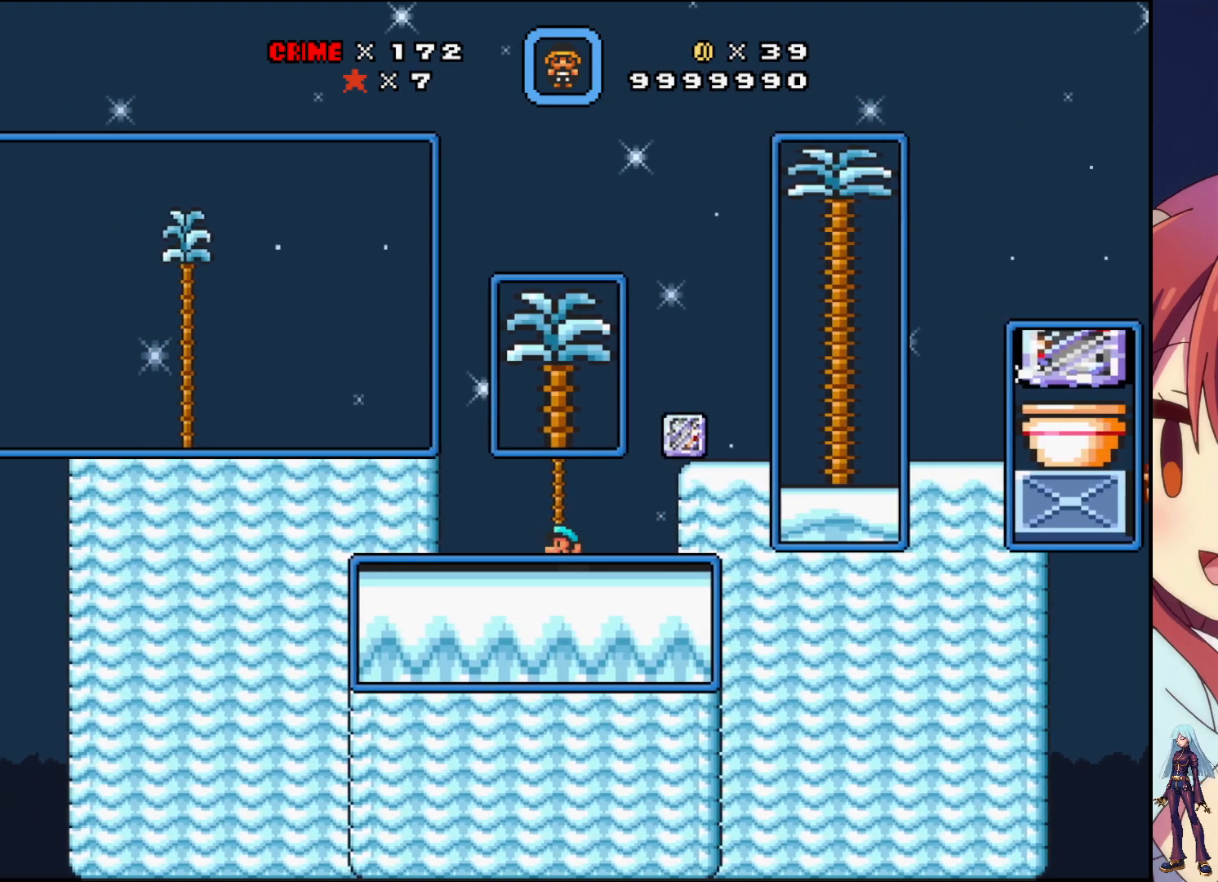
{"buttons": ["SQUARE", "DPAD_RIGHT"], "events": [[67, "DPAD_RIGHT", "down"]]}
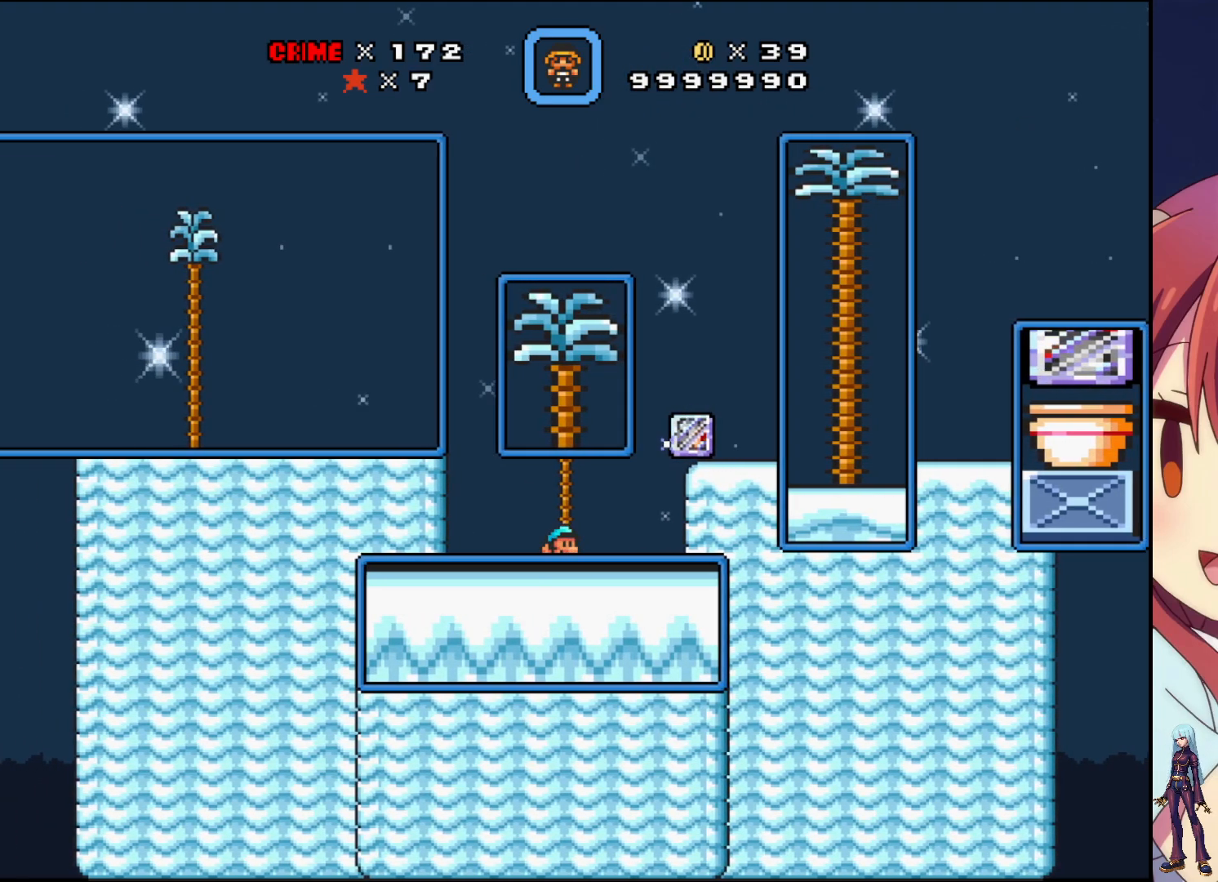
{"buttons": ["CROSS", "SQUARE", "DPAD_RIGHT"], "events": [[100, "CROSS", "down"]]}
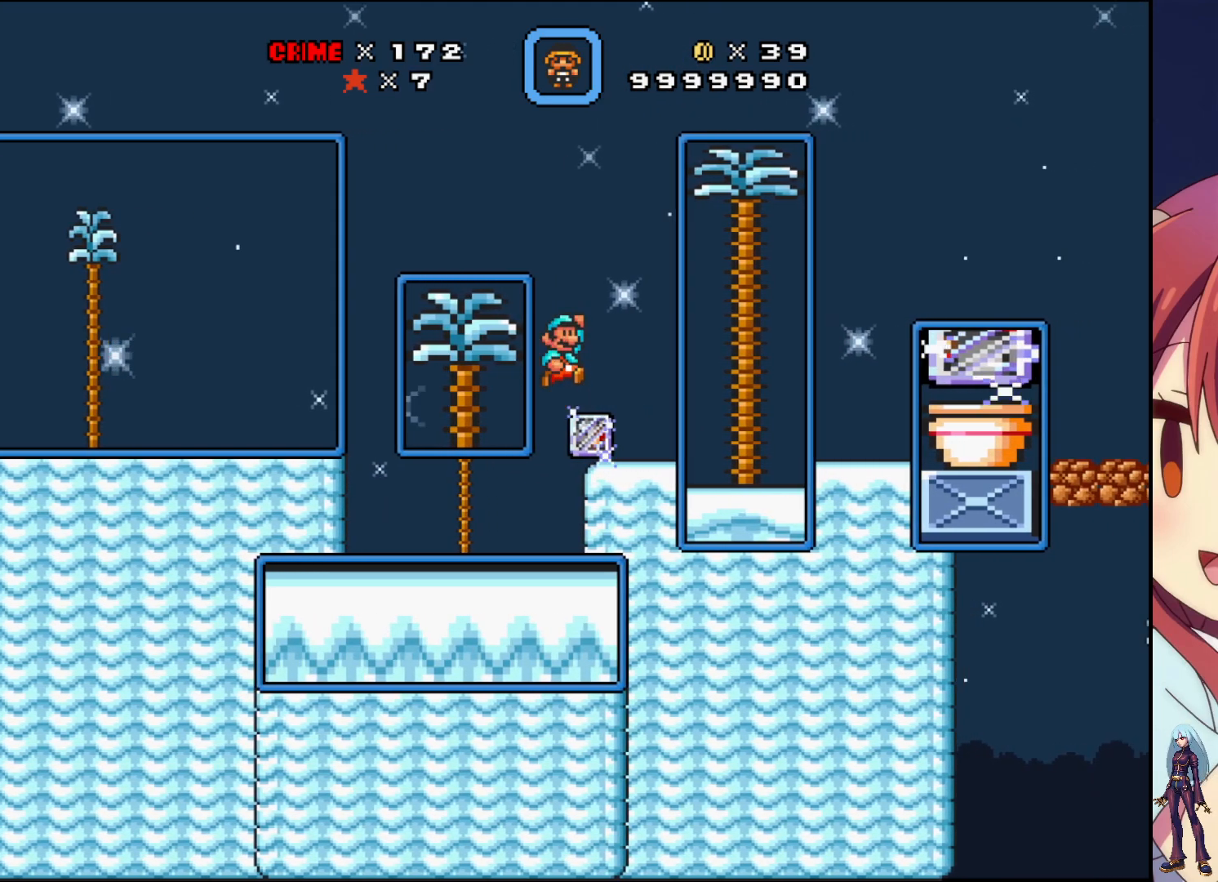
{"buttons": ["SQUARE"], "events": [[150, "DPAD_RIGHT", "up"], [183, "CROSS", "up"], [283, "SQUARE", "up"], [350, "SQUARE", "down"]]}
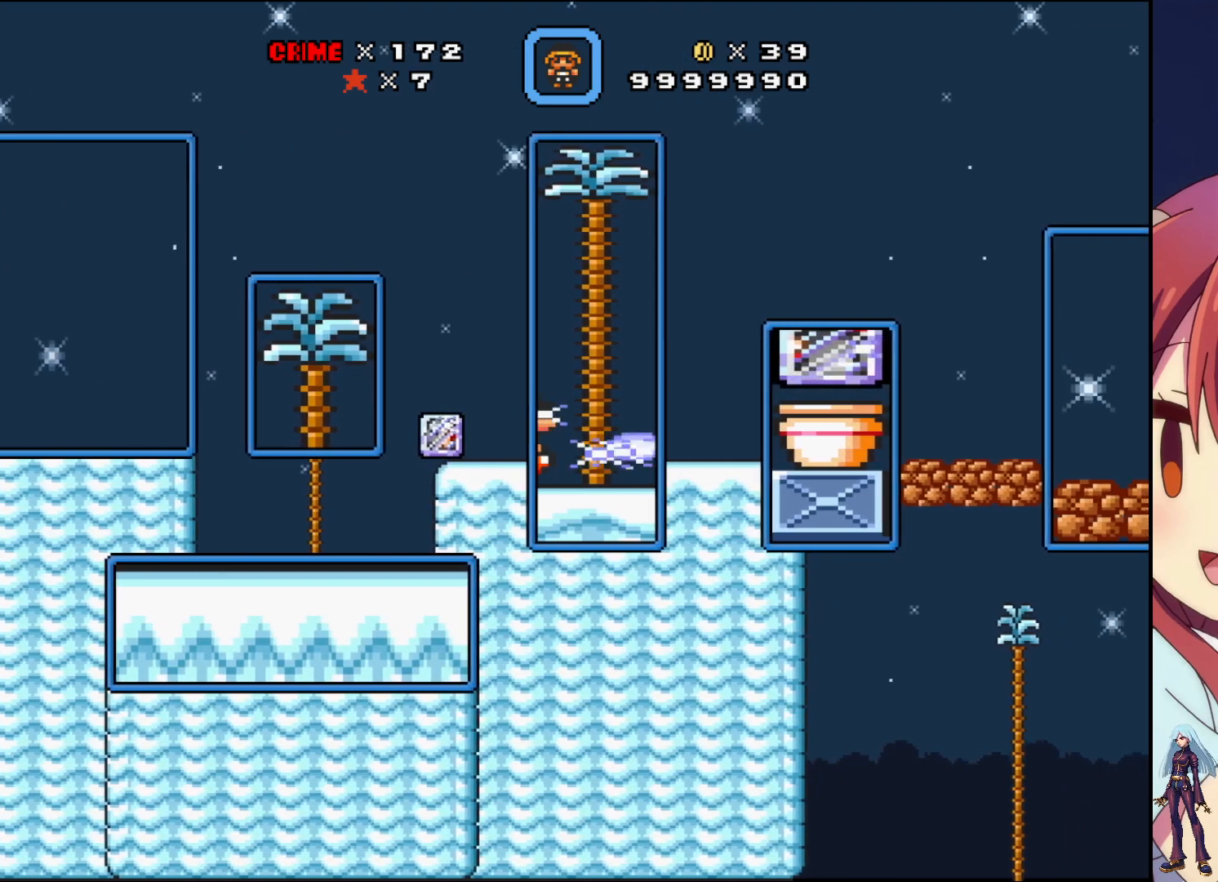
{"buttons": ["CROSS", "SQUARE", "DPAD_RIGHT"], "events": [[217, "DPAD_RIGHT", "down"], [317, "CROSS", "down"]]}
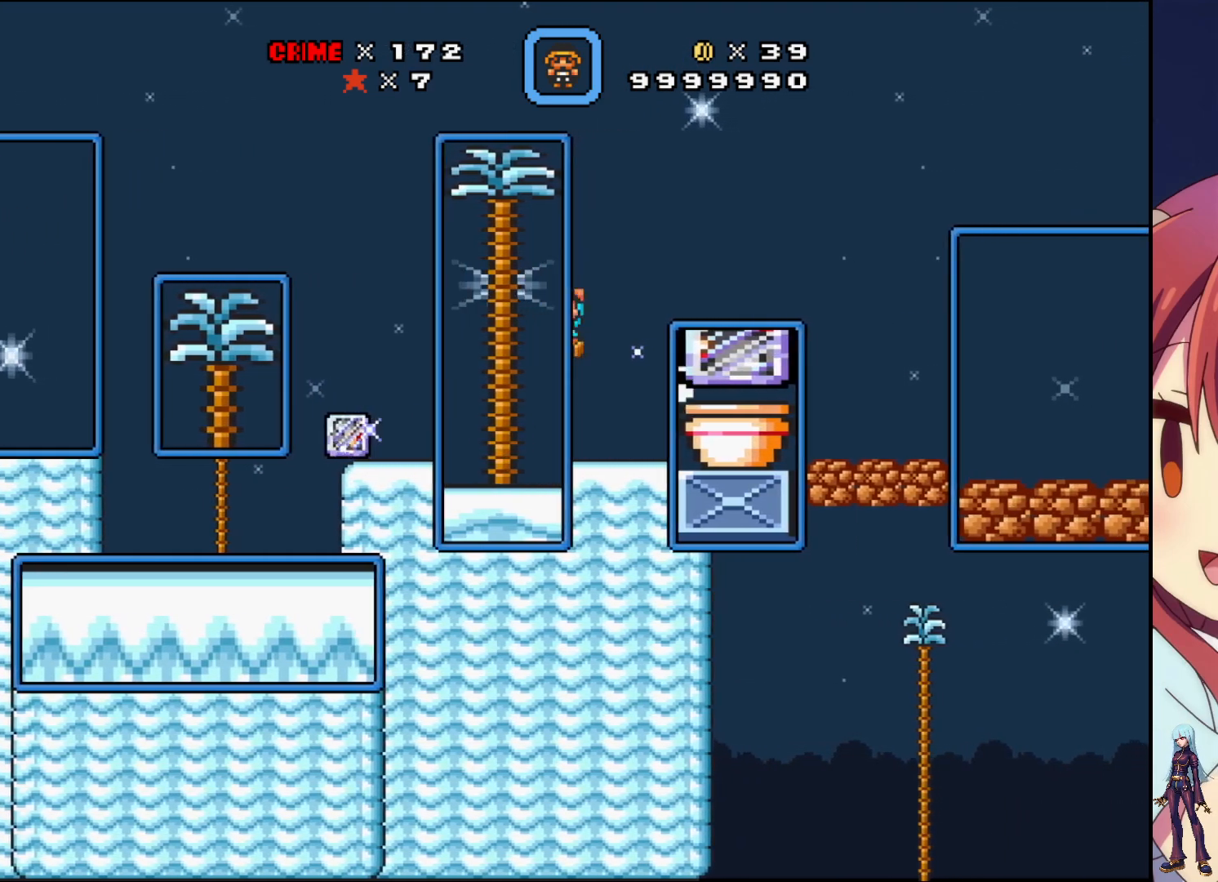
{"buttons": [], "events": [[67, "CROSS", "up"], [83, "DPAD_RIGHT", "up"], [233, "SQUARE", "up"]]}
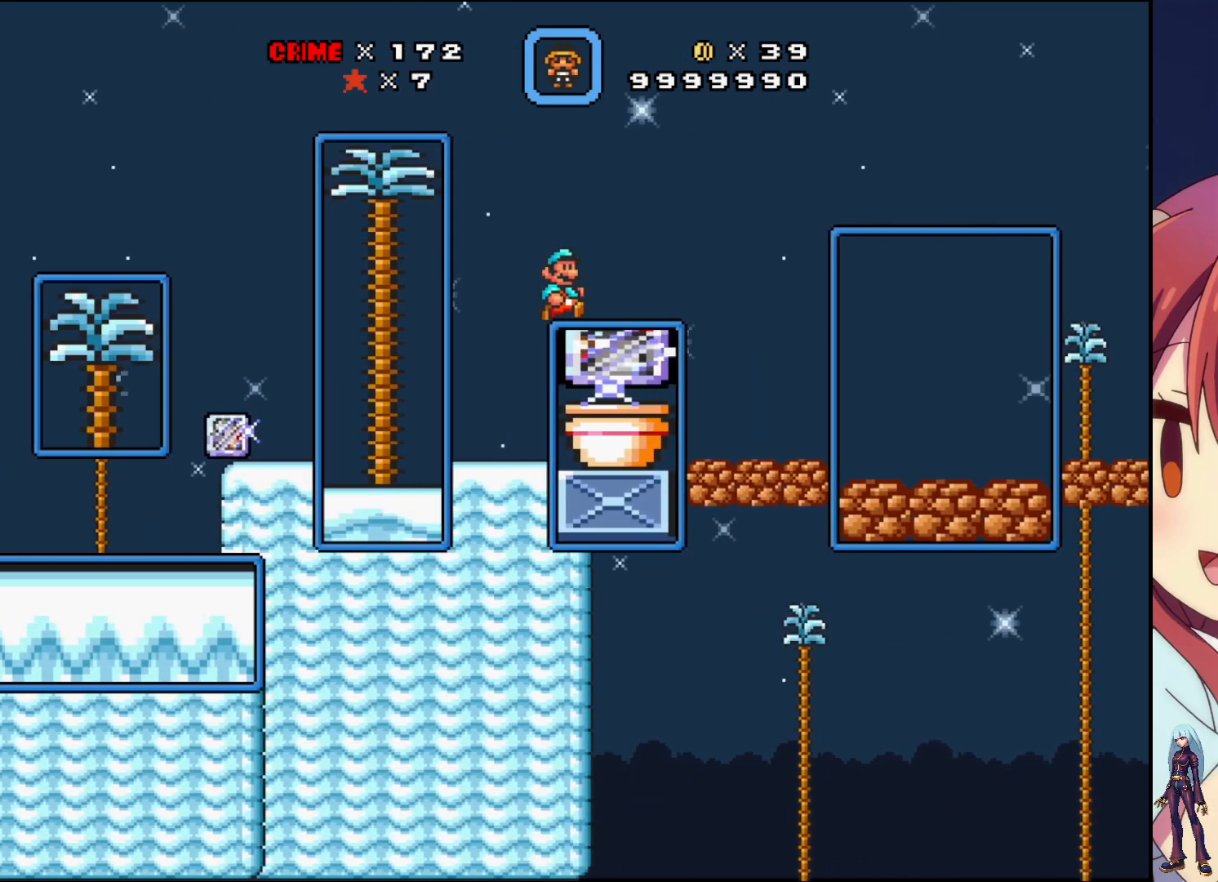
{"buttons": ["SQUARE"], "events": [[300, "DPAD_DOWN", "down"], [333, "SQUARE", "down"], [500, "DPAD_DOWN", "up"]]}
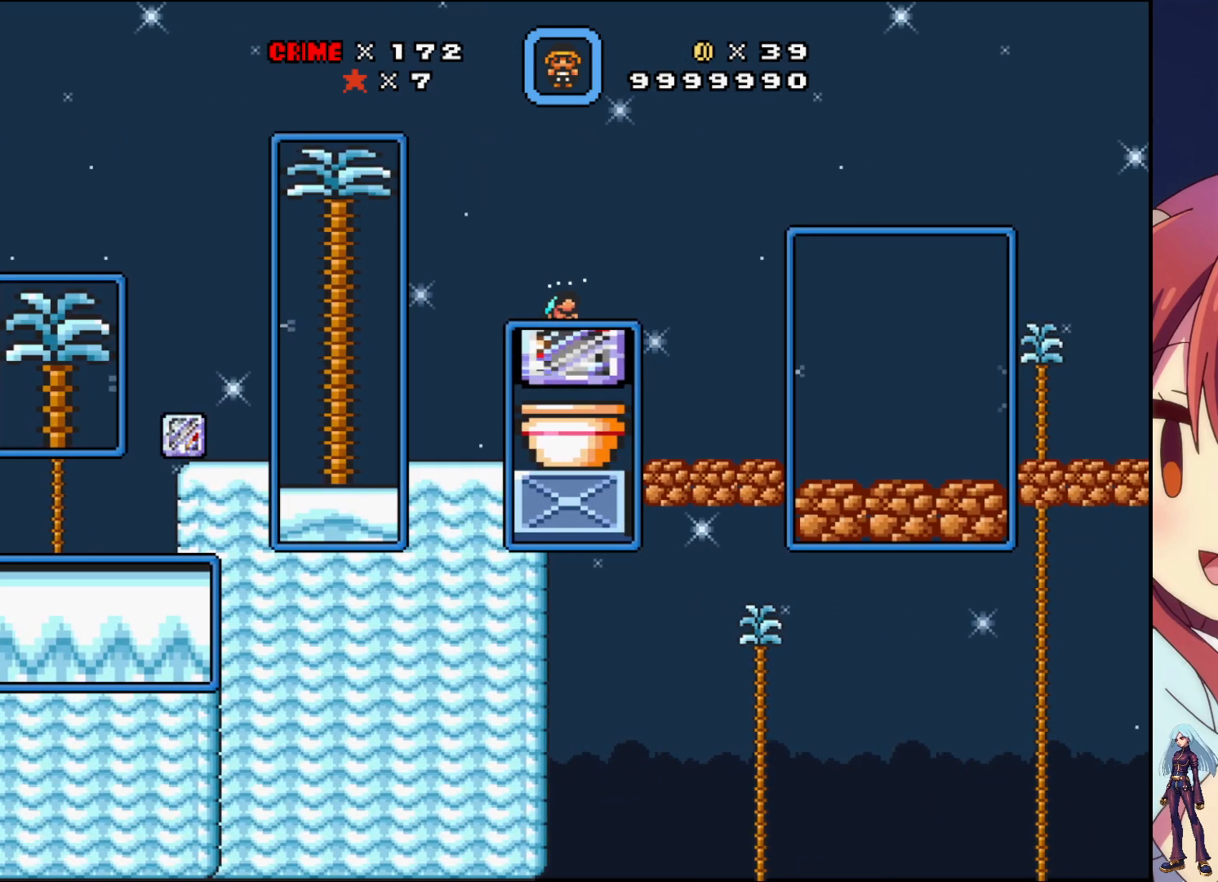
{"buttons": ["SQUARE", "DPAD_RIGHT"], "events": [[133, "DPAD_RIGHT", "down"]]}
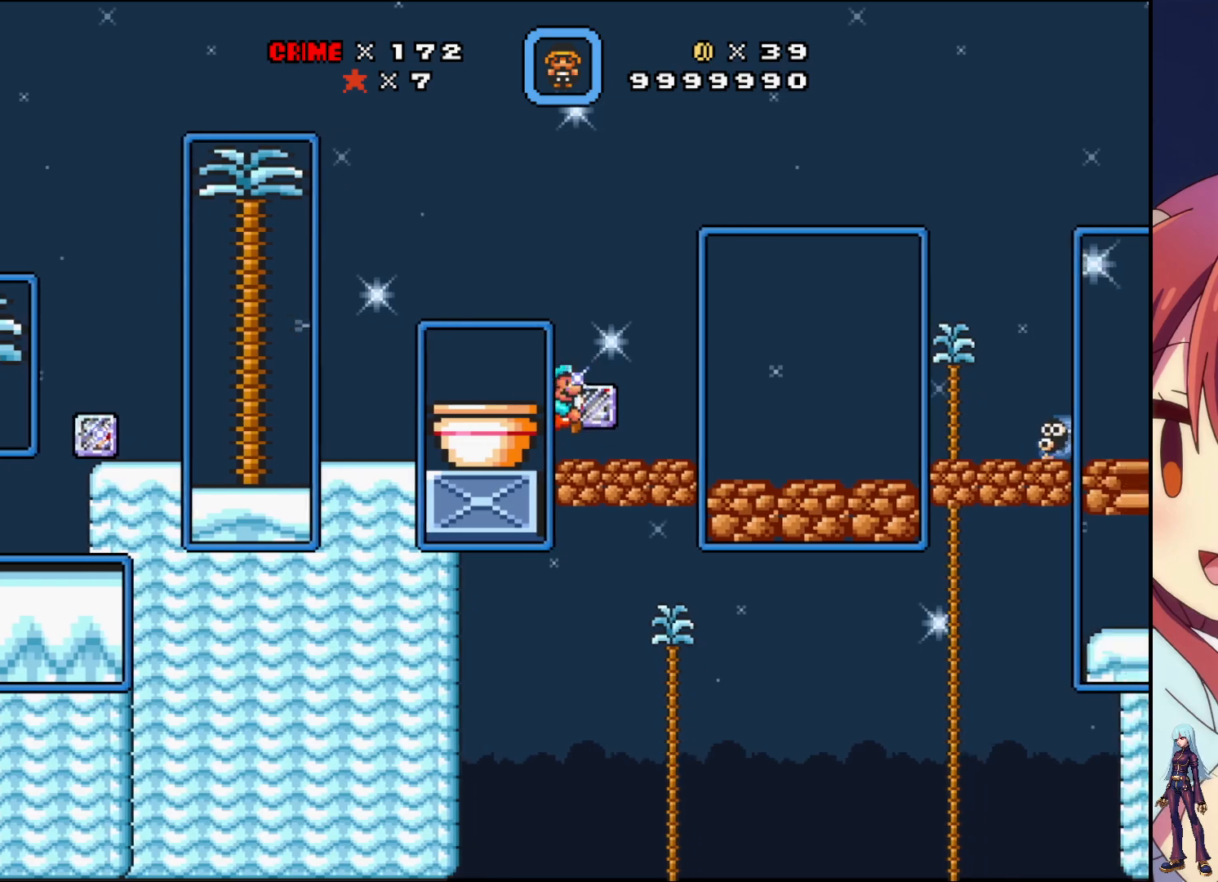
{"buttons": ["SQUARE"], "events": [[150, "DPAD_RIGHT", "up"]]}
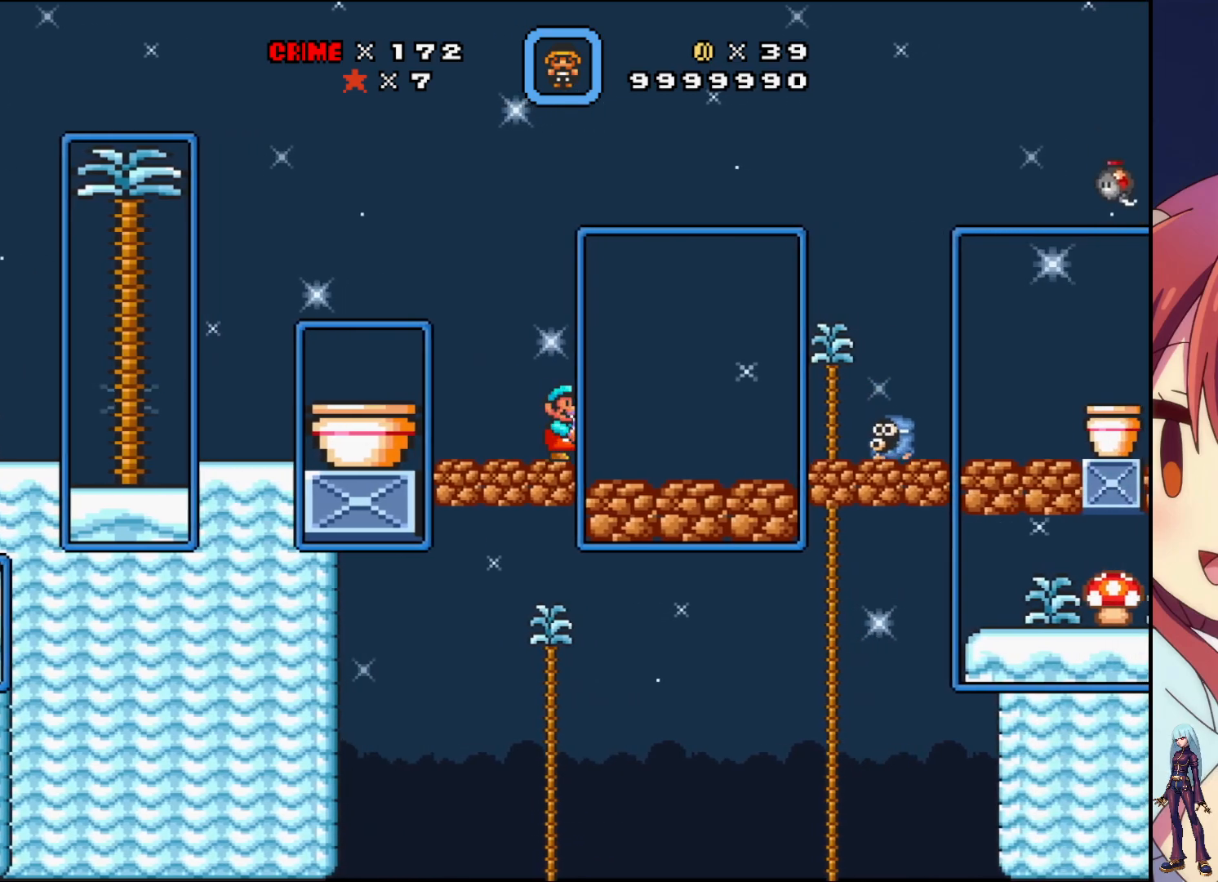
{"buttons": ["CROSS", "SQUARE", "DPAD_RIGHT"], "events": [[250, "DPAD_RIGHT", "down"], [483, "CROSS", "down"]]}
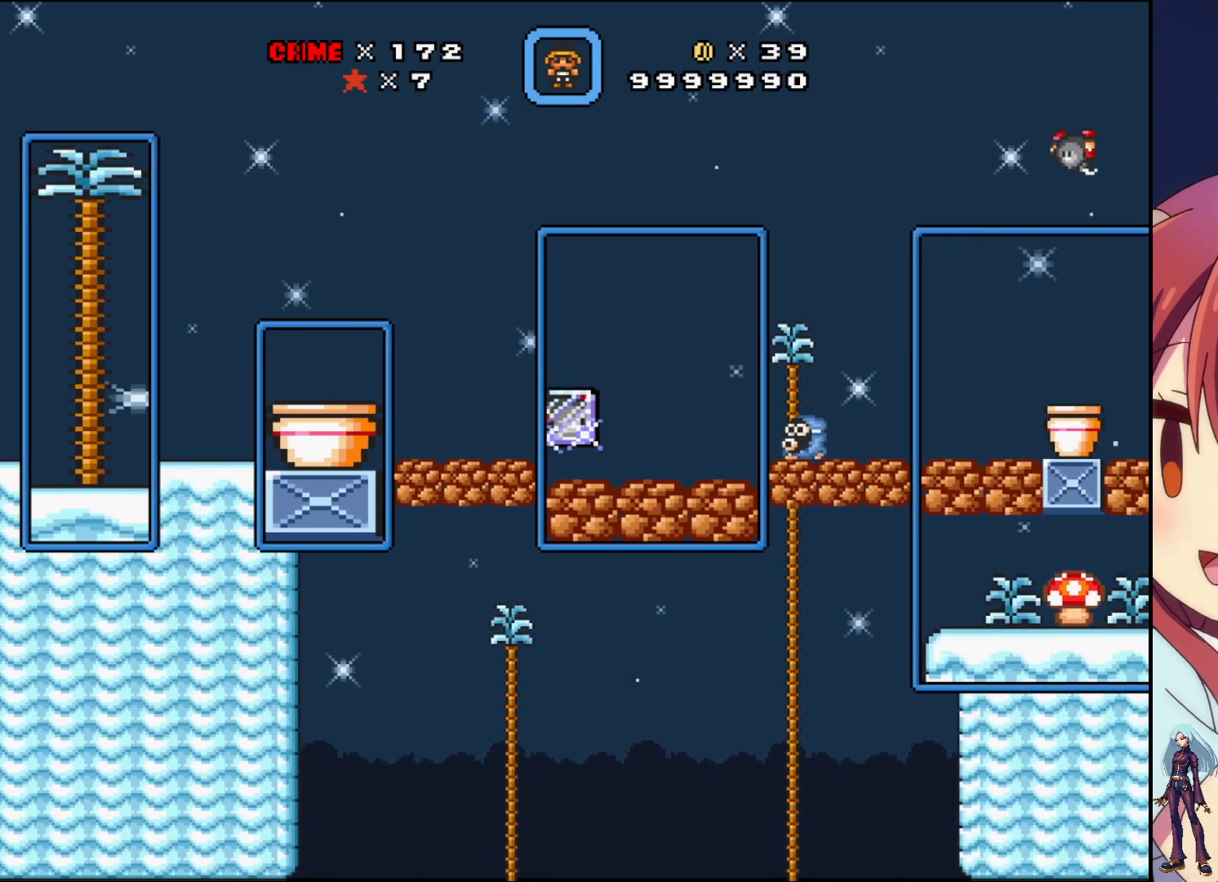
{"buttons": ["CROSS", "SQUARE", "DPAD_RIGHT"], "events": []}
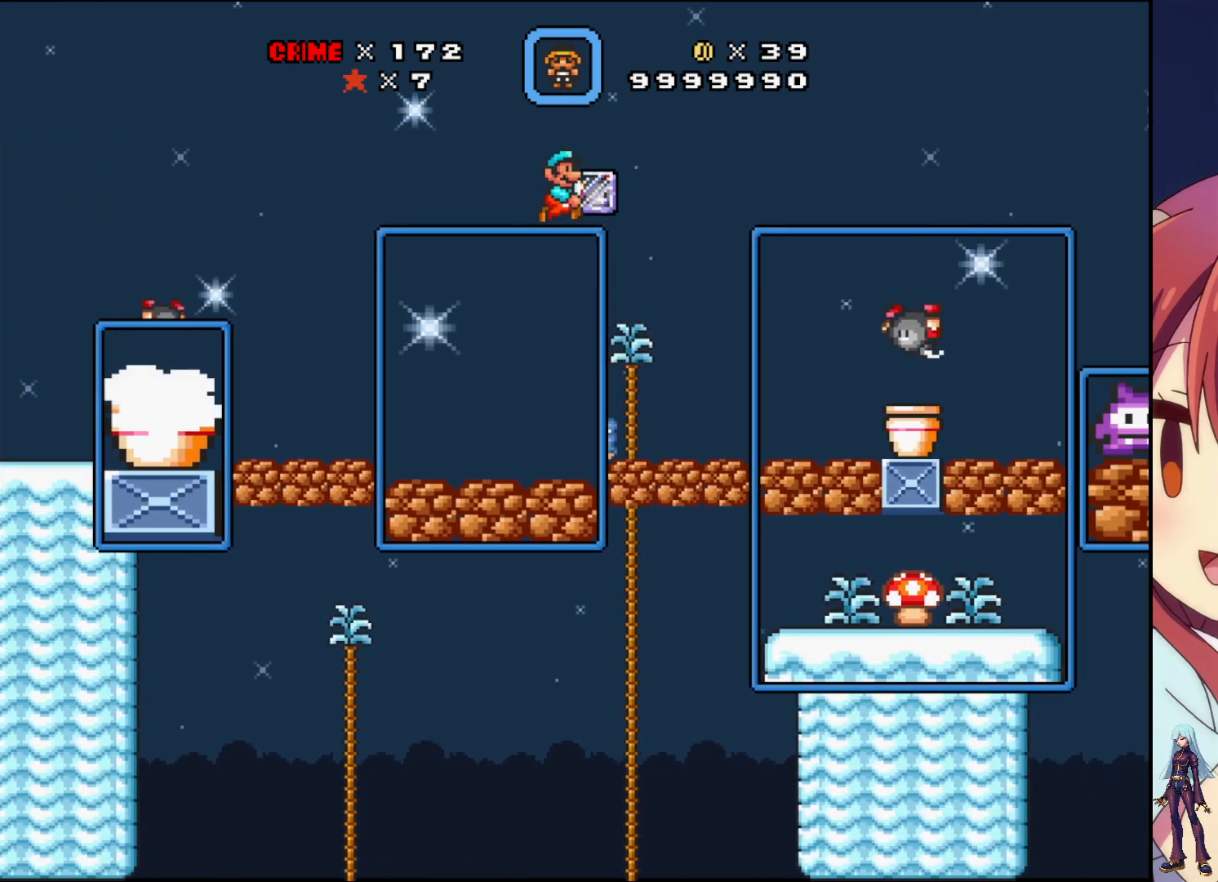
{"buttons": ["SQUARE"], "events": [[17, "CROSS", "up"], [50, "SQUARE", "up"], [133, "SQUARE", "down"], [233, "DPAD_RIGHT", "up"]]}
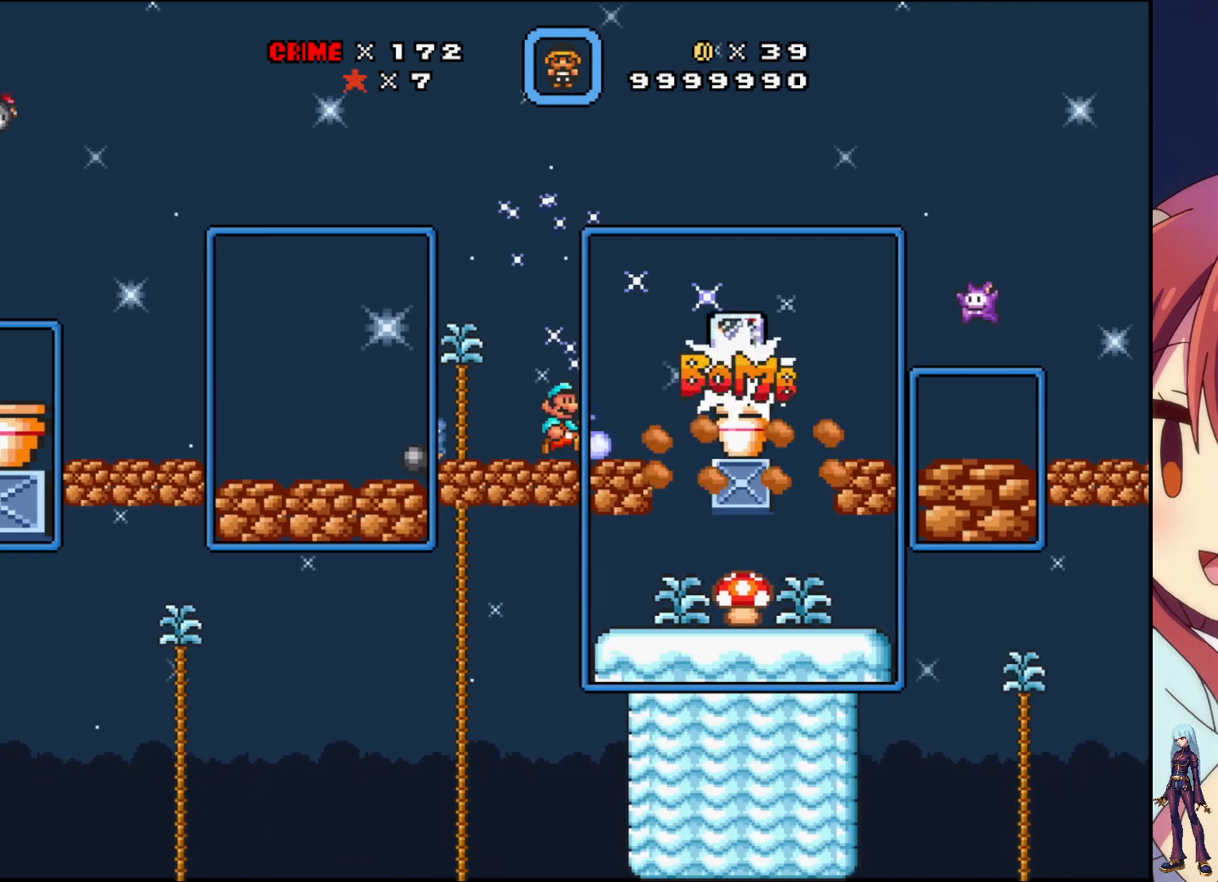
{"buttons": ["CROSS", "SQUARE"], "events": [[183, "DPAD_LEFT", "down"], [233, "DPAD_LEFT", "up"], [350, "CROSS", "down"]]}
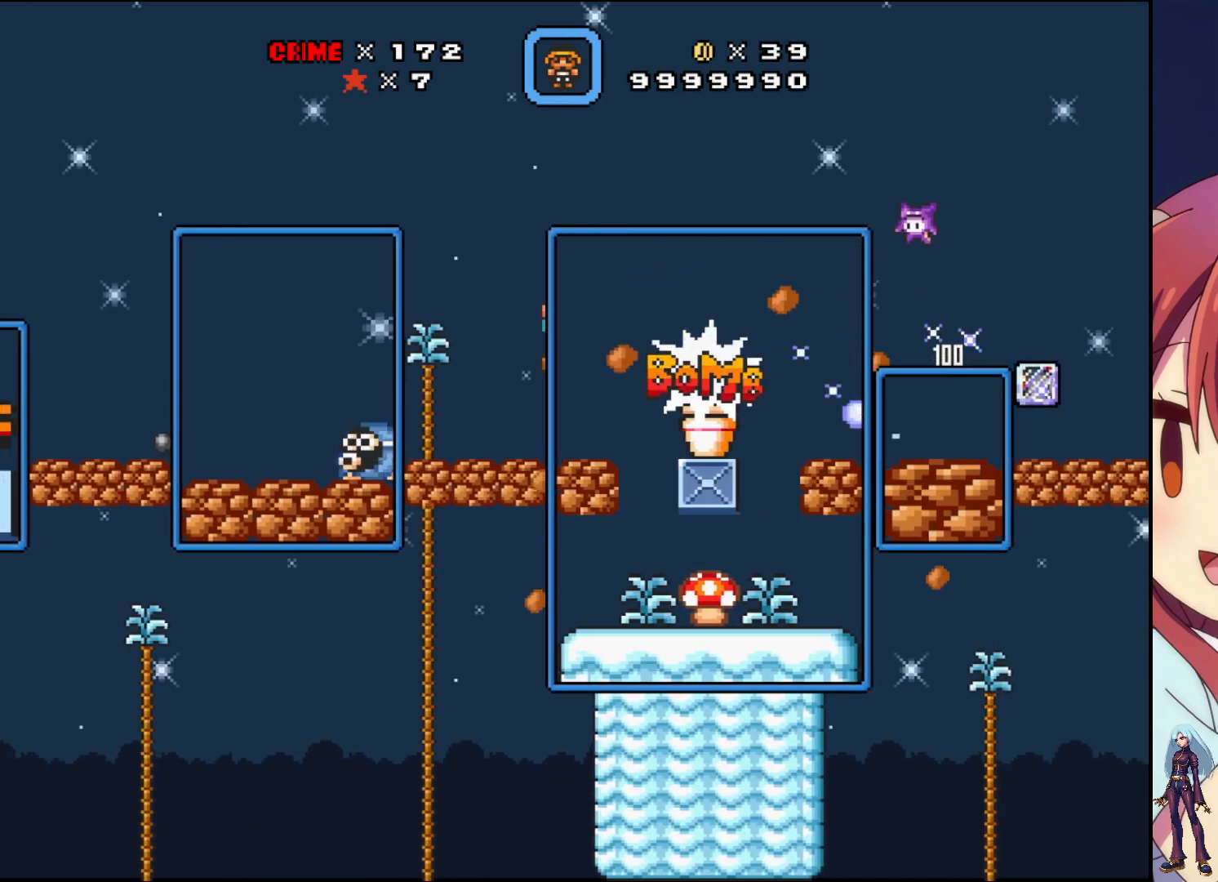
{"buttons": [], "events": [[17, "DPAD_RIGHT", "down"], [383, "CROSS", "up"], [450, "DPAD_RIGHT", "up"], [483, "SQUARE", "up"]]}
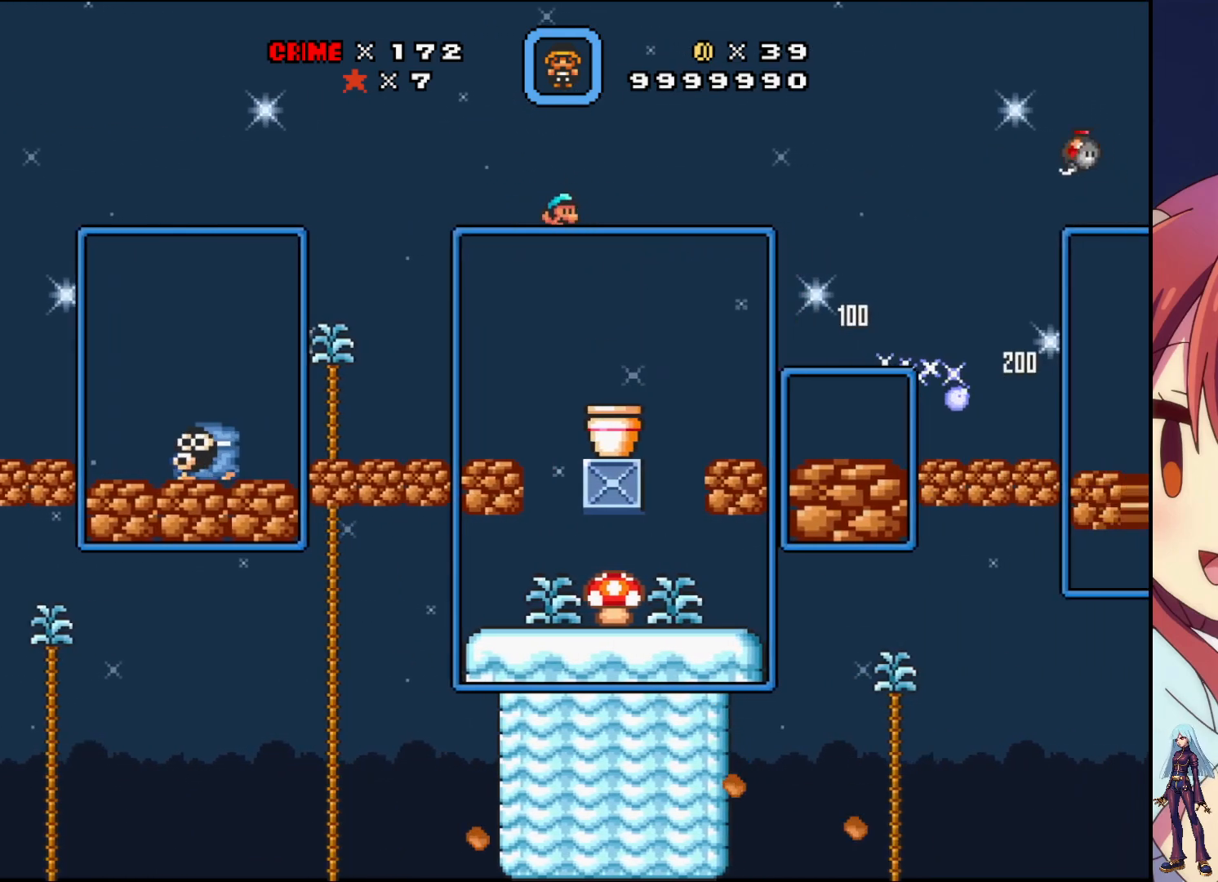
{"buttons": ["SQUARE"], "events": [[83, "SQUARE", "down"], [250, "DPAD_LEFT", "down"], [317, "DPAD_LEFT", "up"]]}
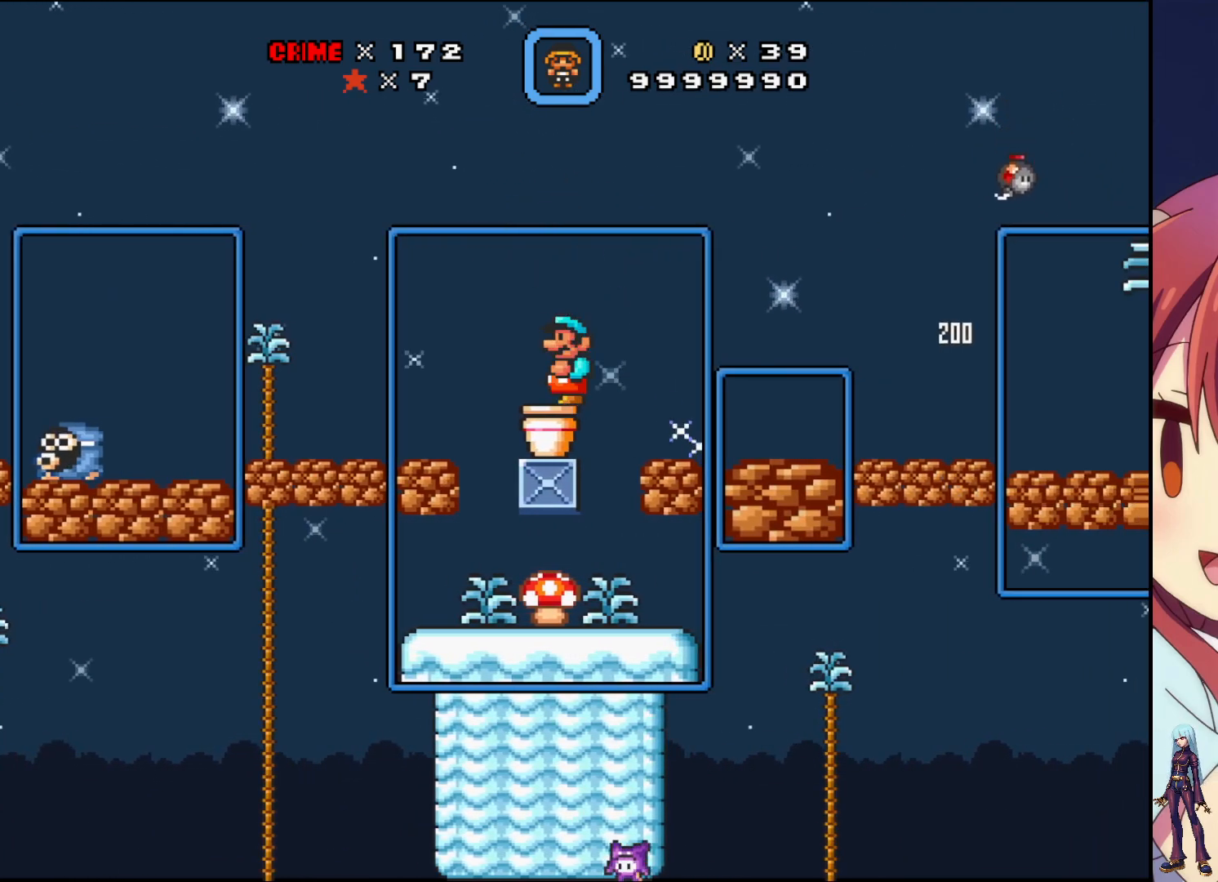
{"buttons": ["CROSS", "SQUARE", "DPAD_RIGHT"], "events": [[283, "DPAD_RIGHT", "down"], [367, "CROSS", "down"]]}
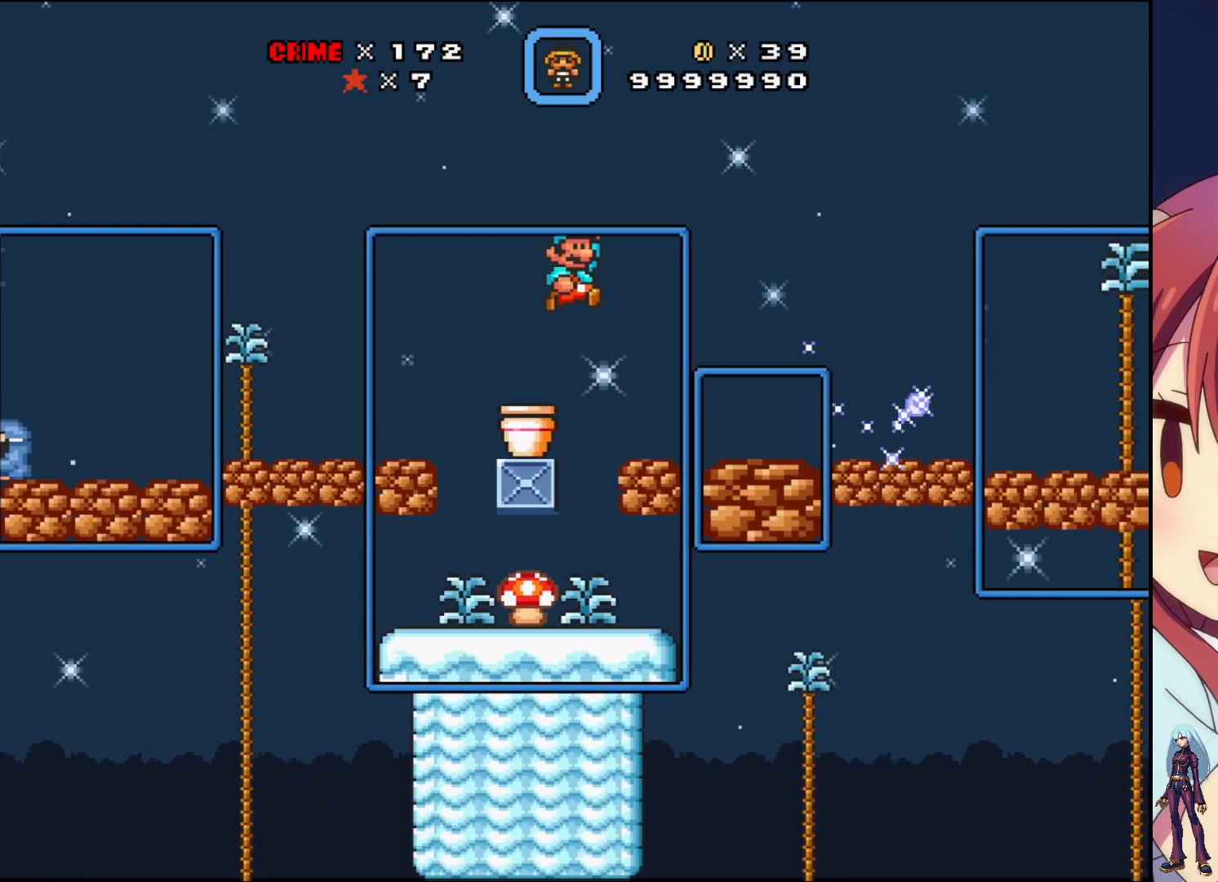
{"buttons": [], "events": [[33, "CROSS", "up"], [217, "DPAD_RIGHT", "up"], [450, "SQUARE", "up"]]}
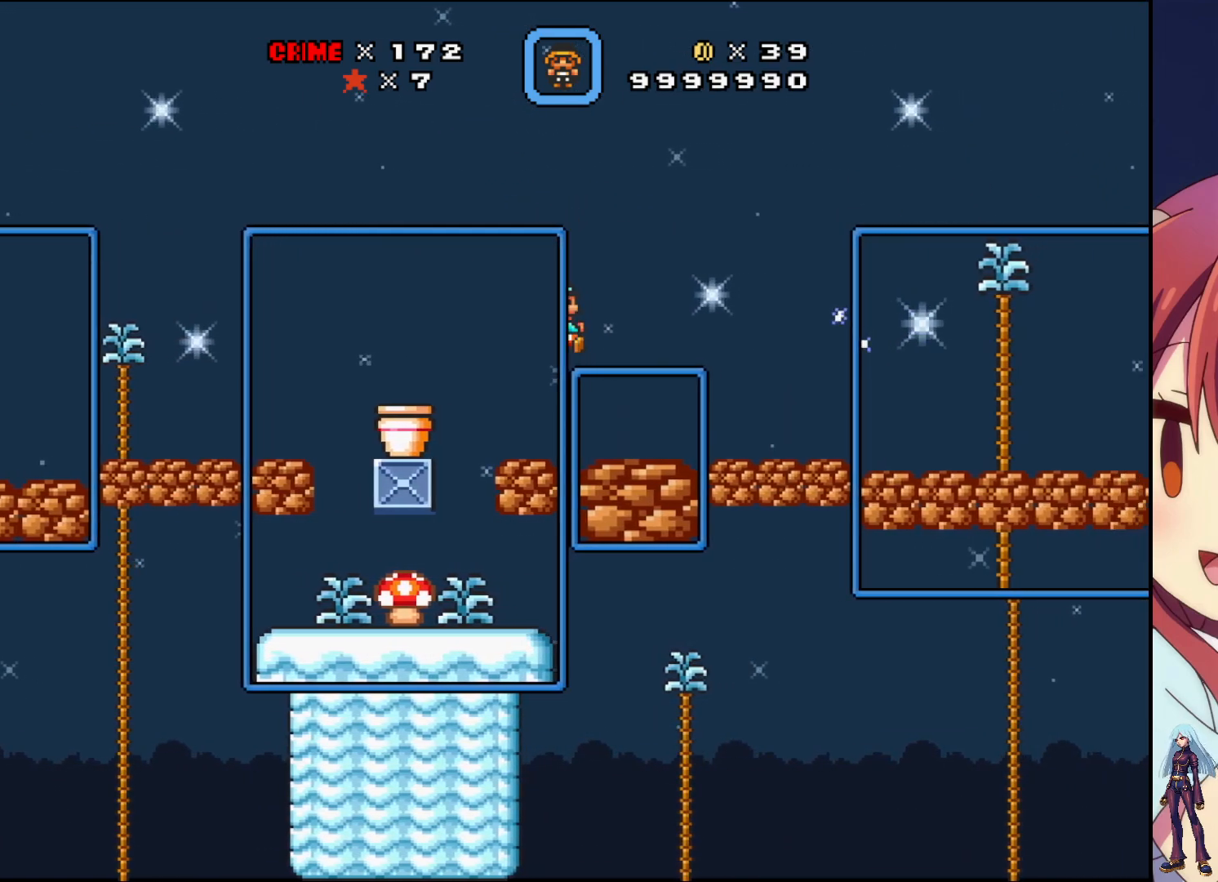
{"buttons": ["SQUARE", "DPAD_RIGHT"], "events": [[33, "SQUARE", "down"], [217, "DPAD_RIGHT", "down"]]}
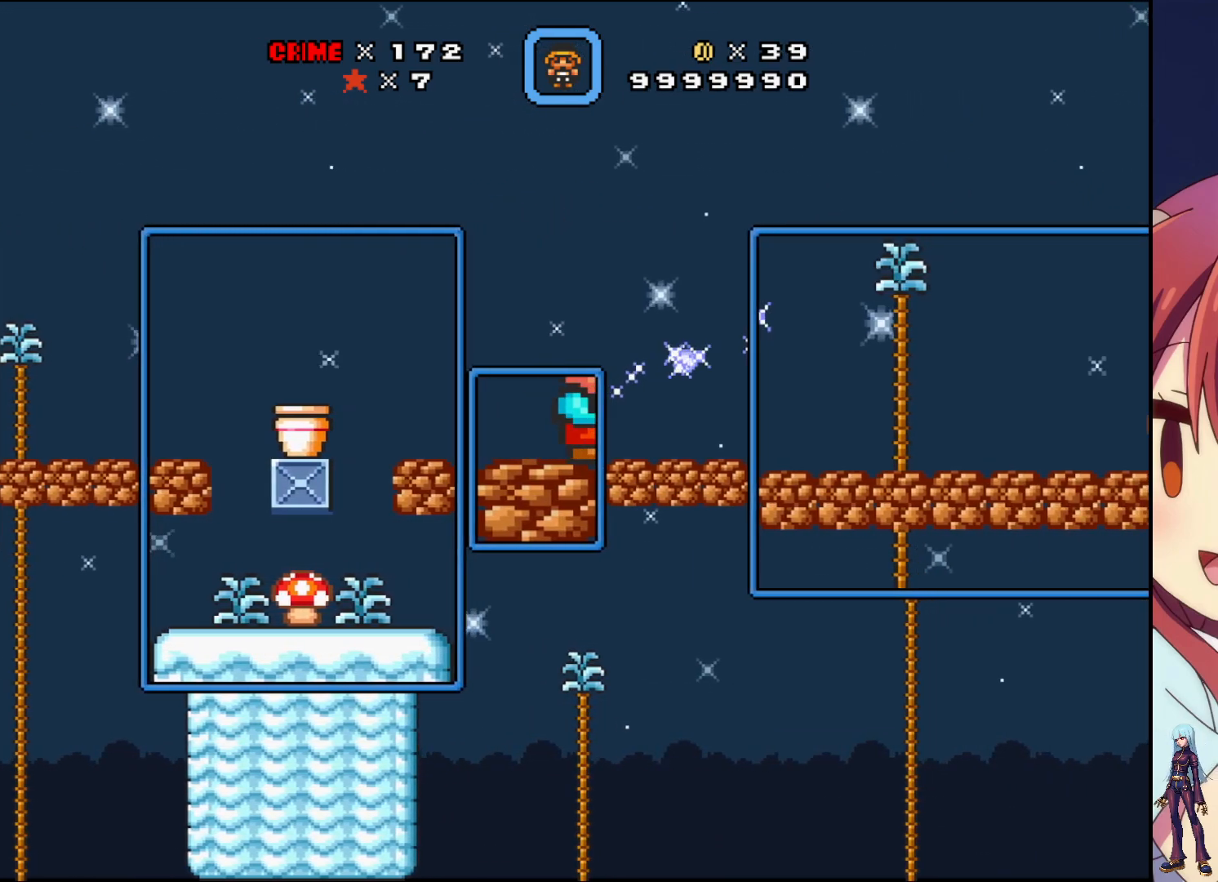
{"buttons": ["CROSS", "SQUARE", "DPAD_RIGHT"], "events": [[100, "CROSS", "down"]]}
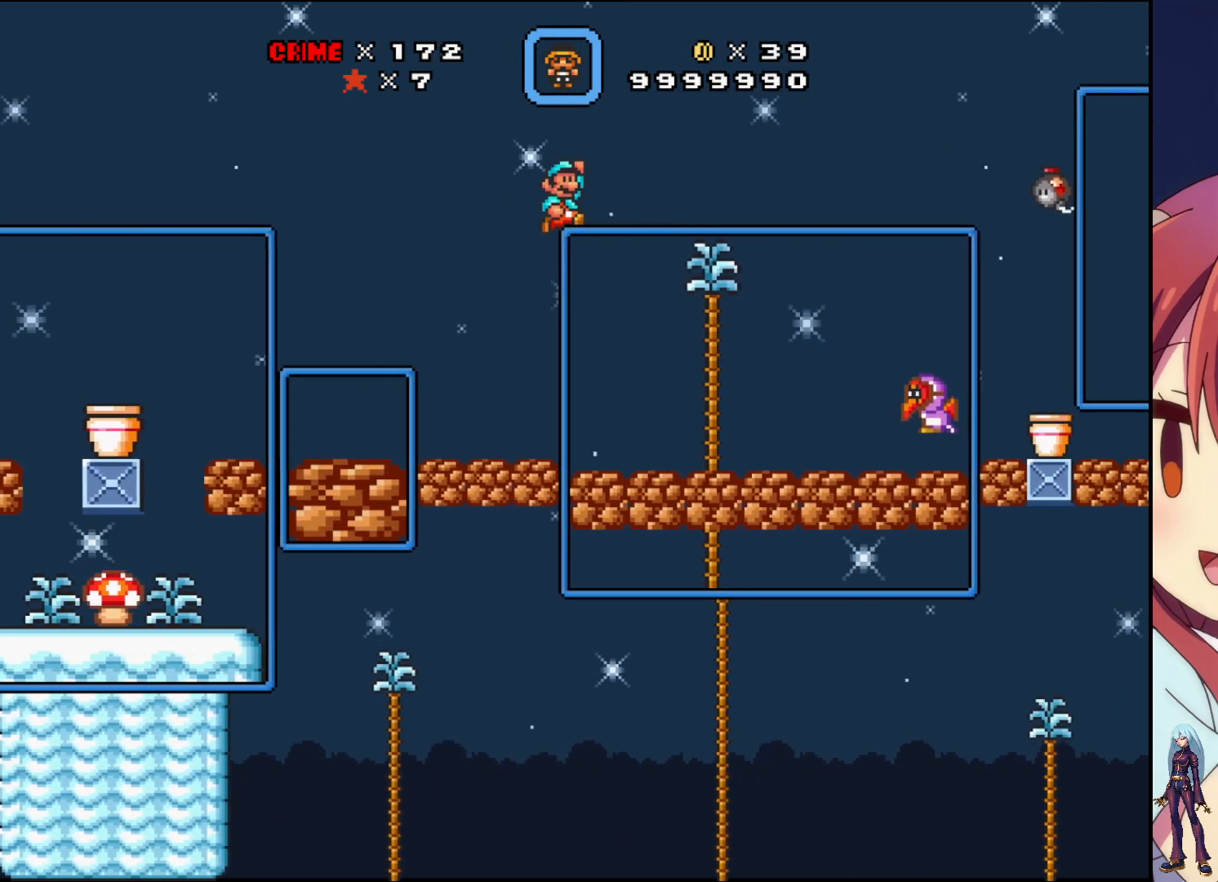
{"buttons": ["SQUARE", "DPAD_LEFT"], "events": [[83, "CROSS", "up"], [117, "DPAD_RIGHT", "up"], [133, "SQUARE", "up"], [217, "SQUARE", "down"], [333, "DPAD_LEFT", "down"]]}
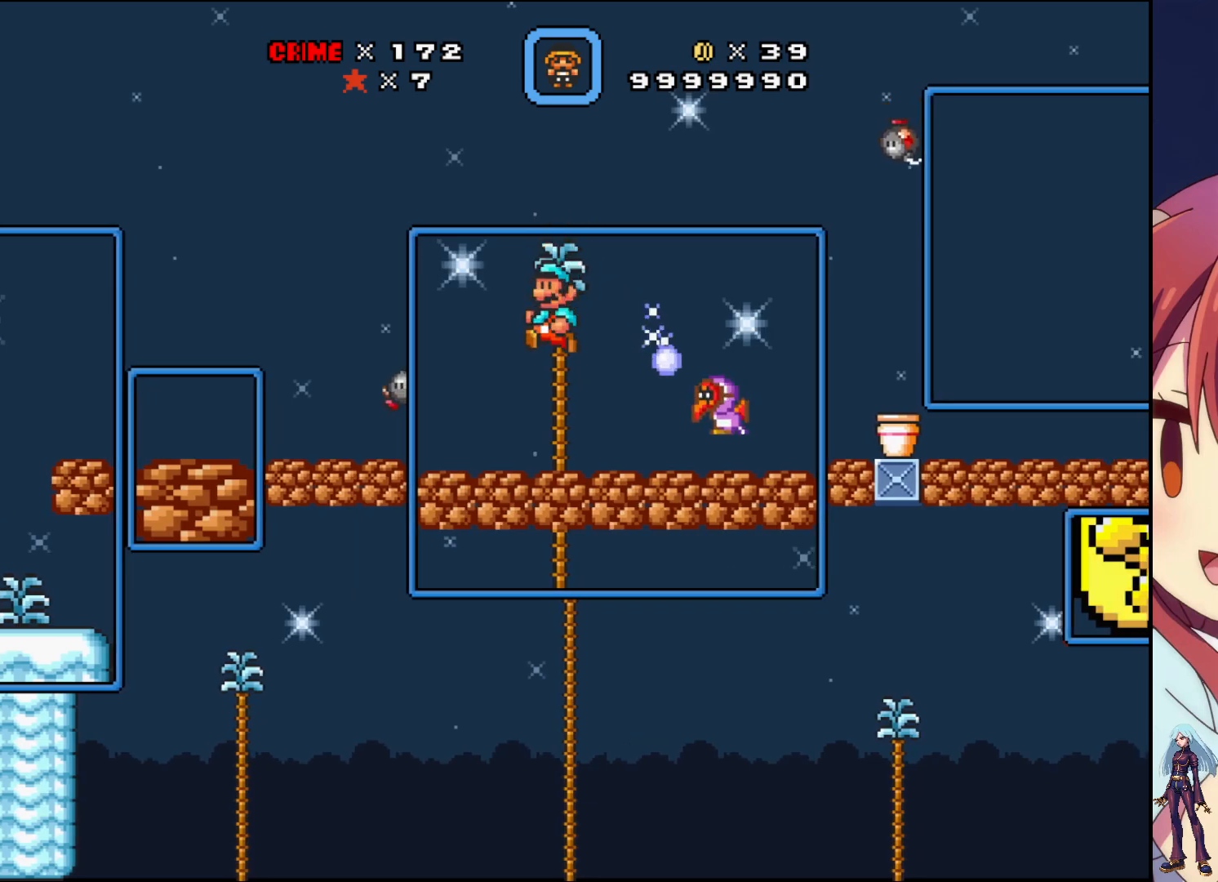
{"buttons": ["SQUARE", "DPAD_RIGHT"], "events": [[17, "DPAD_LEFT", "up"], [250, "DPAD_RIGHT", "down"], [283, "CROSS", "down"], [500, "CROSS", "up"]]}
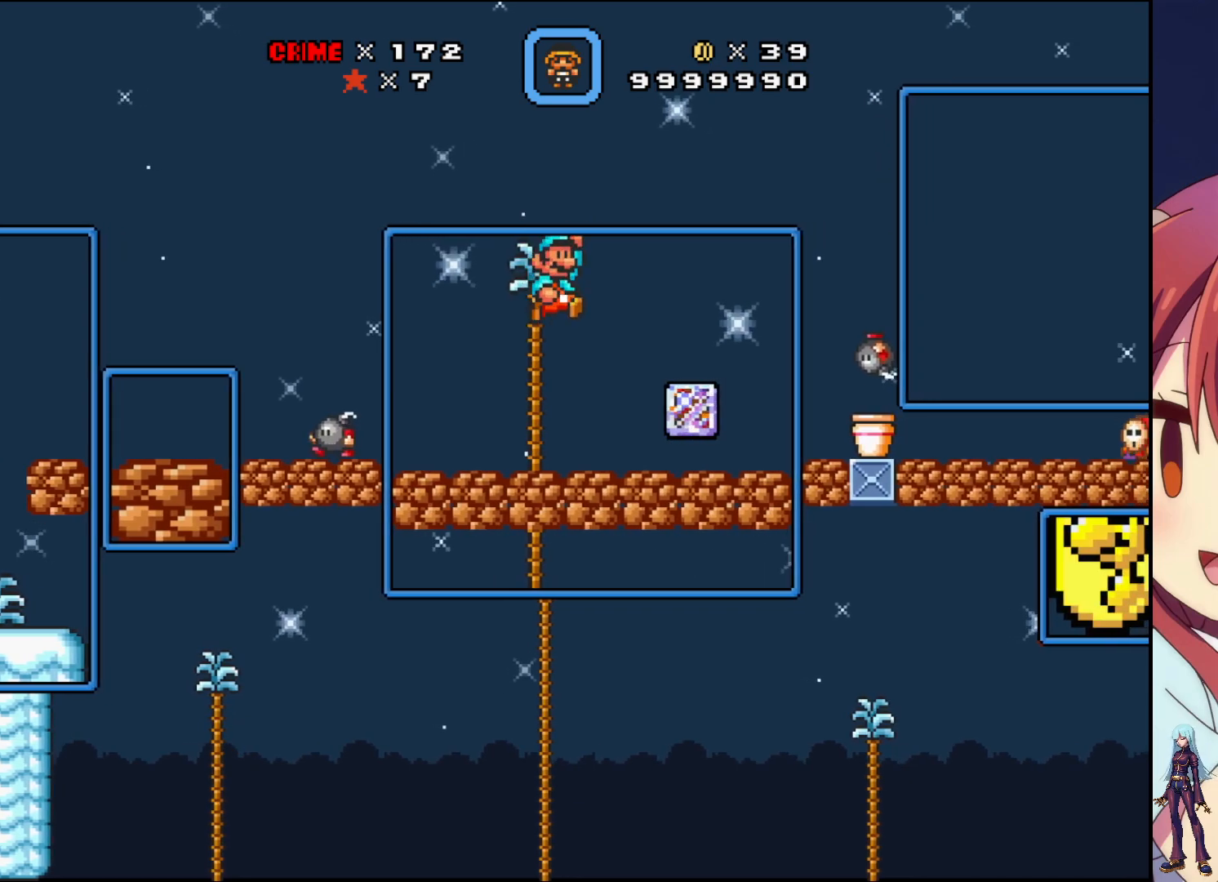
{"buttons": ["SQUARE"], "events": [[200, "DPAD_RIGHT", "up"]]}
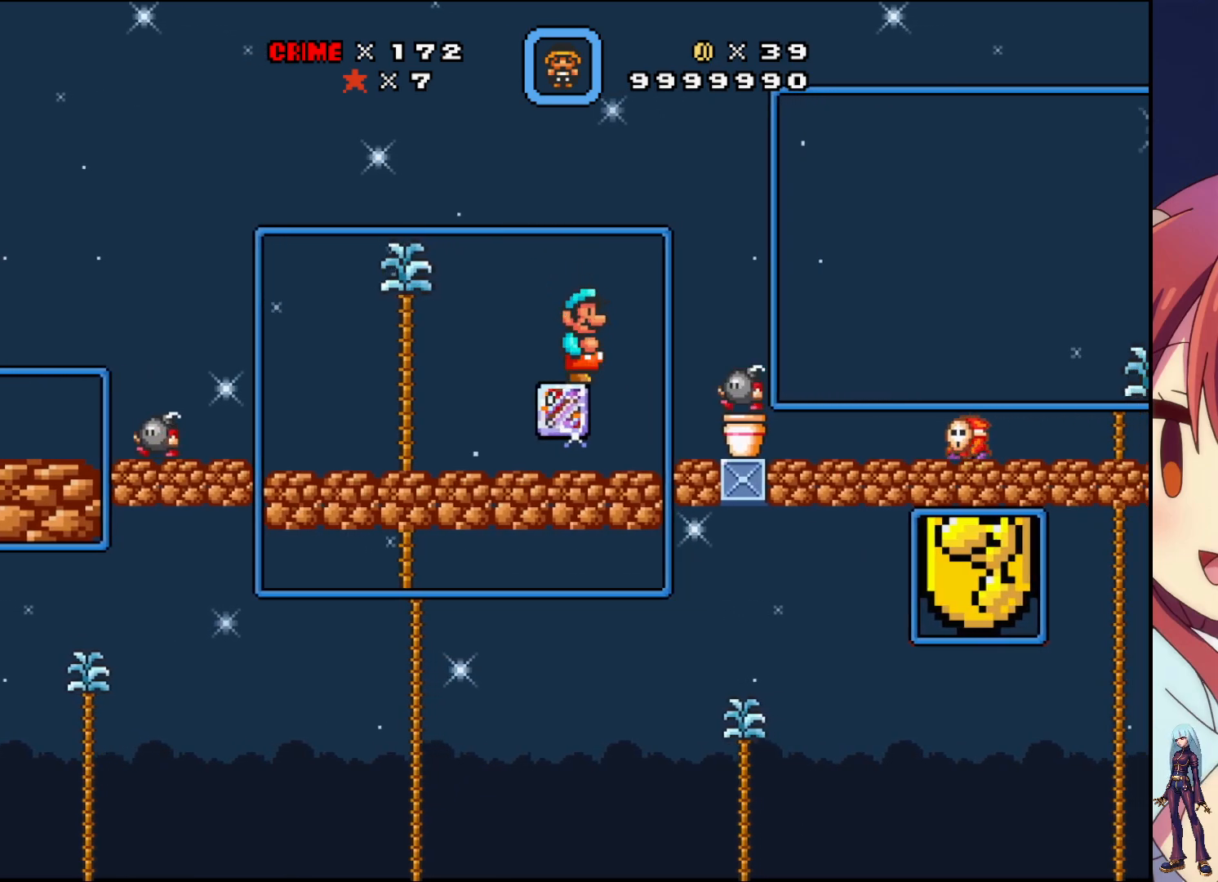
{"buttons": ["SQUARE", "DPAD_LEFT"], "events": [[50, "SQUARE", "up"], [67, "DPAD_DOWN", "down"], [133, "SQUARE", "down"], [317, "DPAD_DOWN", "up"], [367, "DPAD_LEFT", "down"]]}
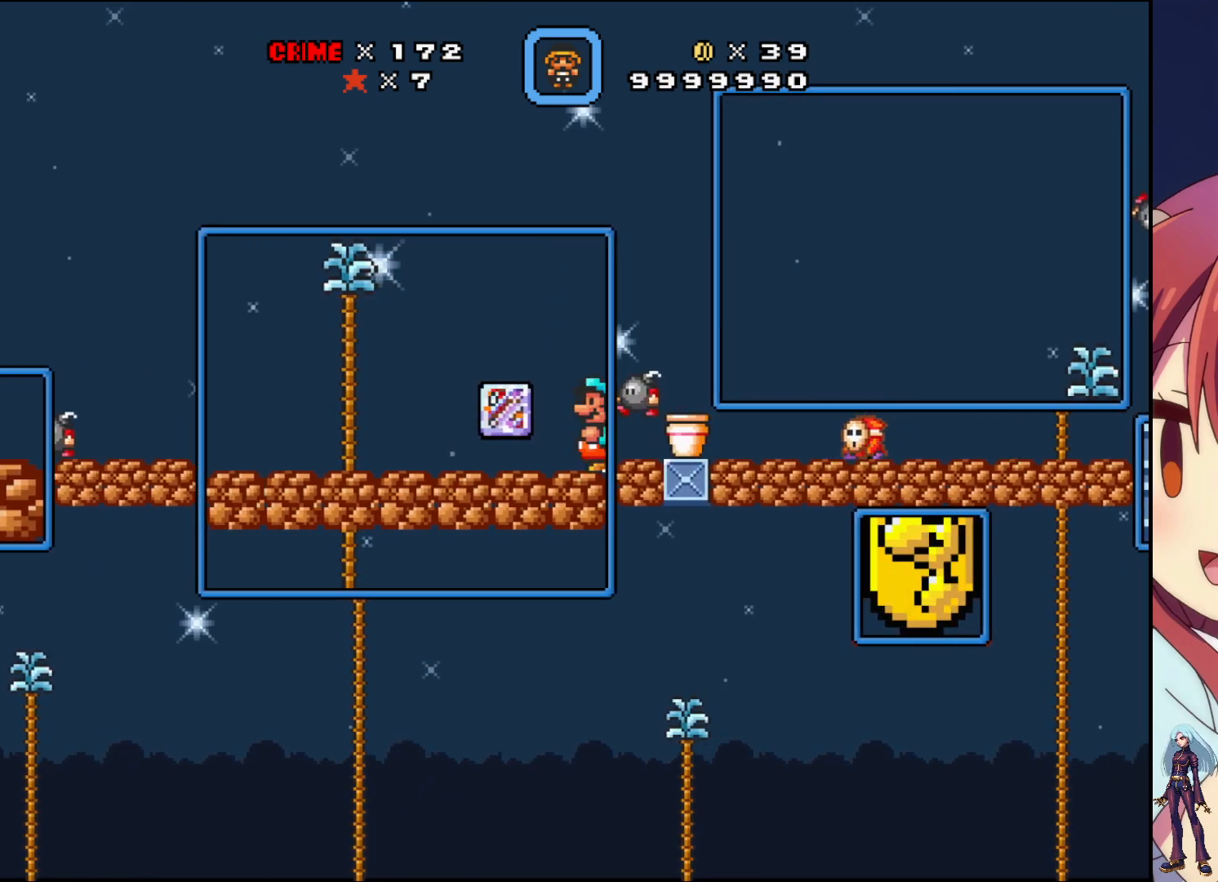
{"buttons": ["SQUARE"], "events": [[183, "CROSS", "down"], [217, "DPAD_LEFT", "up"], [467, "CROSS", "up"]]}
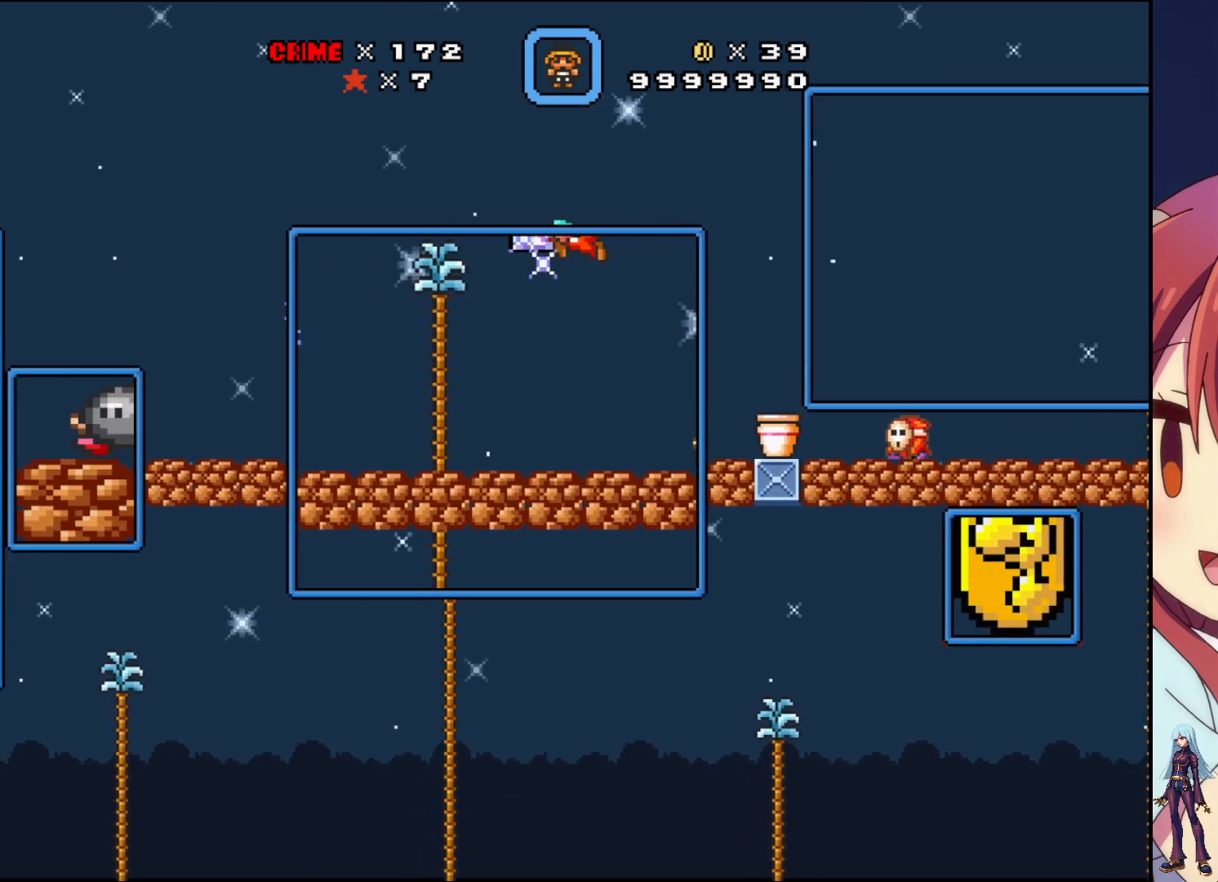
{"buttons": ["SQUARE"], "events": []}
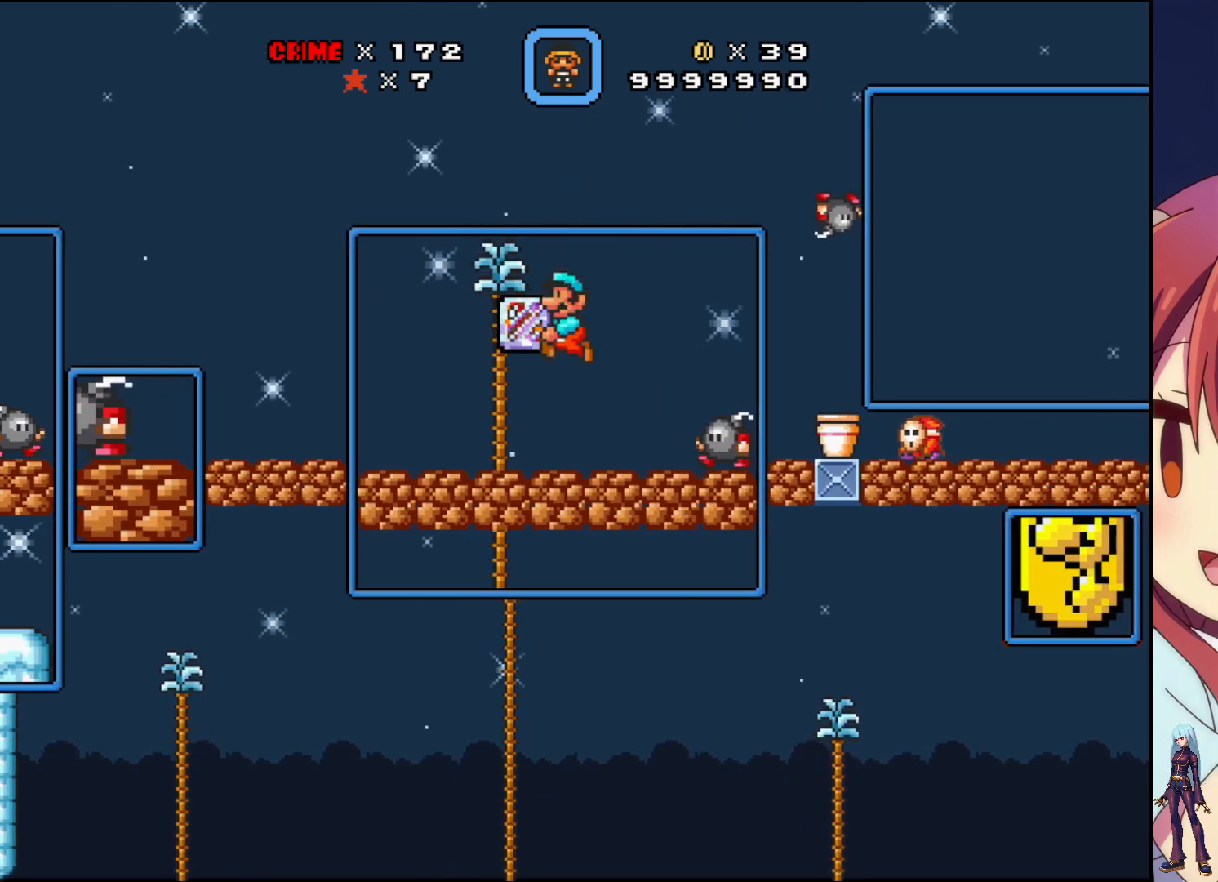
{"buttons": ["CROSS", "SQUARE", "DPAD_RIGHT"], "events": [[67, "DPAD_RIGHT", "down"], [250, "CROSS", "down"]]}
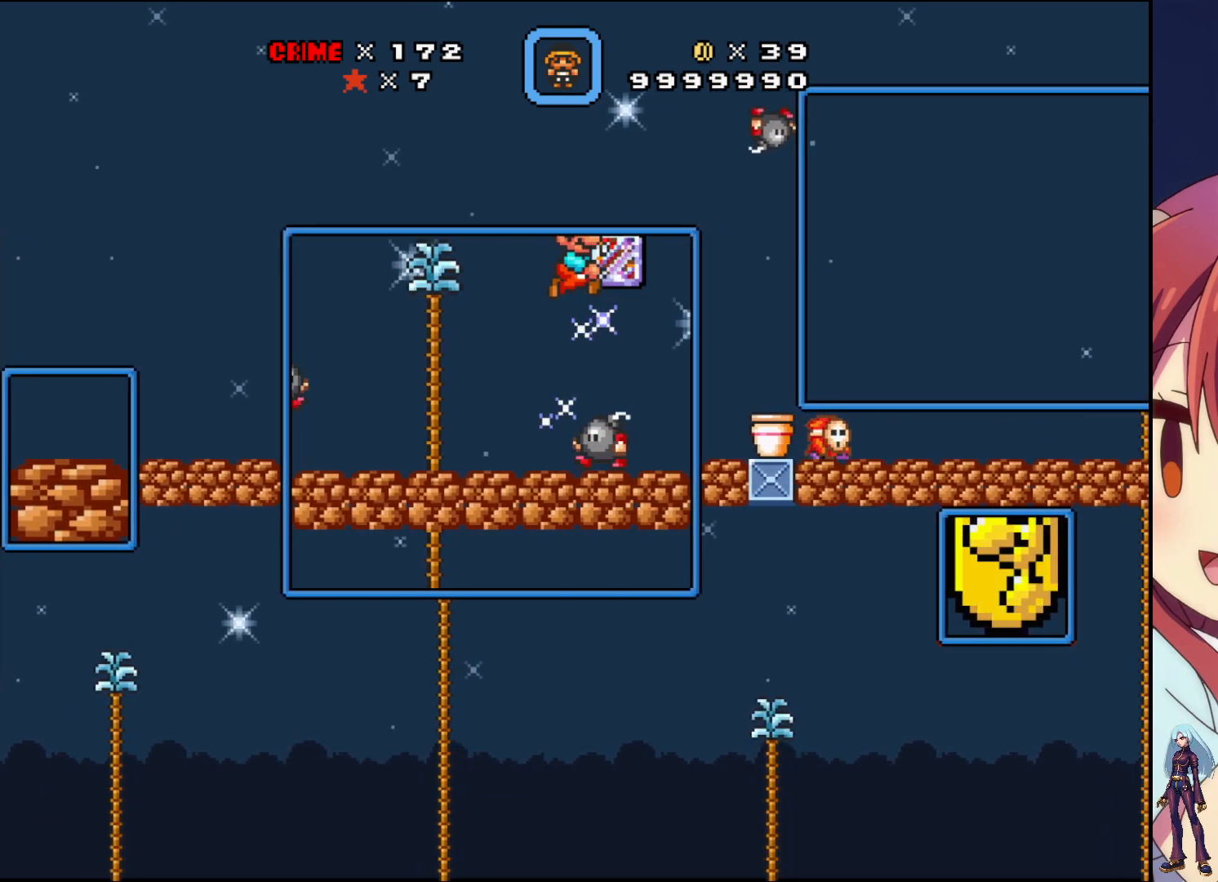
{"buttons": ["SQUARE", "DPAD_LEFT"], "events": [[167, "CROSS", "up"], [183, "DPAD_RIGHT", "up"], [183, "SQUARE", "up"], [250, "SQUARE", "down"], [267, "DPAD_LEFT", "down"]]}